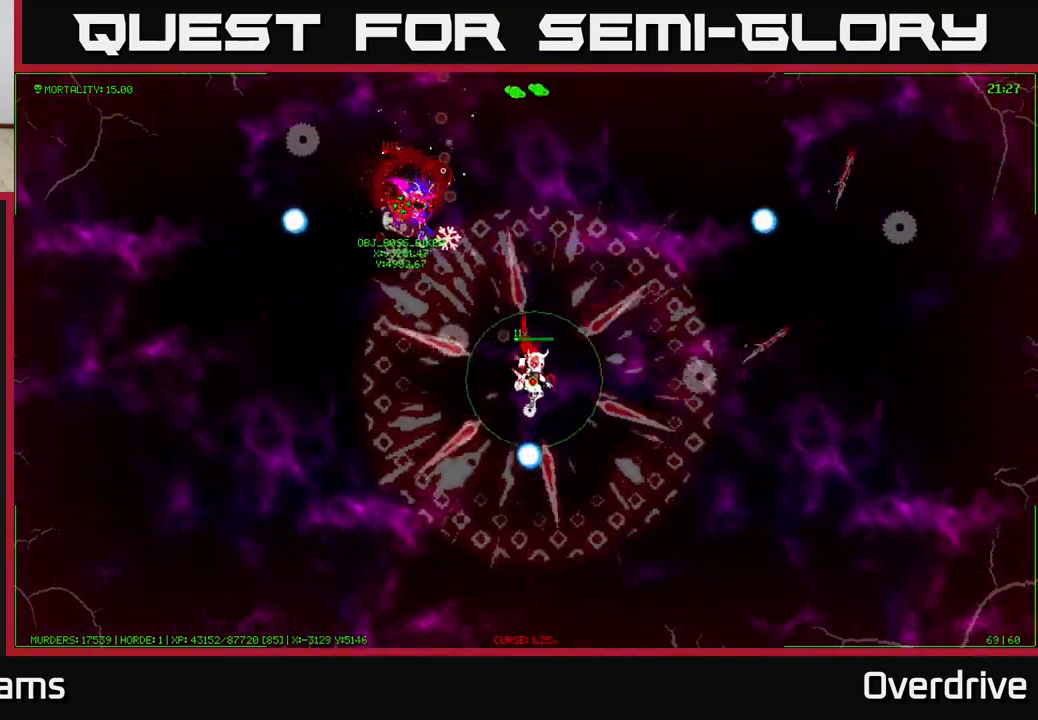
Gameplay with a controller (Xbox layout); each line is a JSON object with the inputs held at the frame after it. "events" lists button and stick changes between this image and that frame as [ms after this image, input, new state], when the widget could be followed in between.
{"buttons": [], "left_stick": "down-right", "right_stick": "center", "events": []}
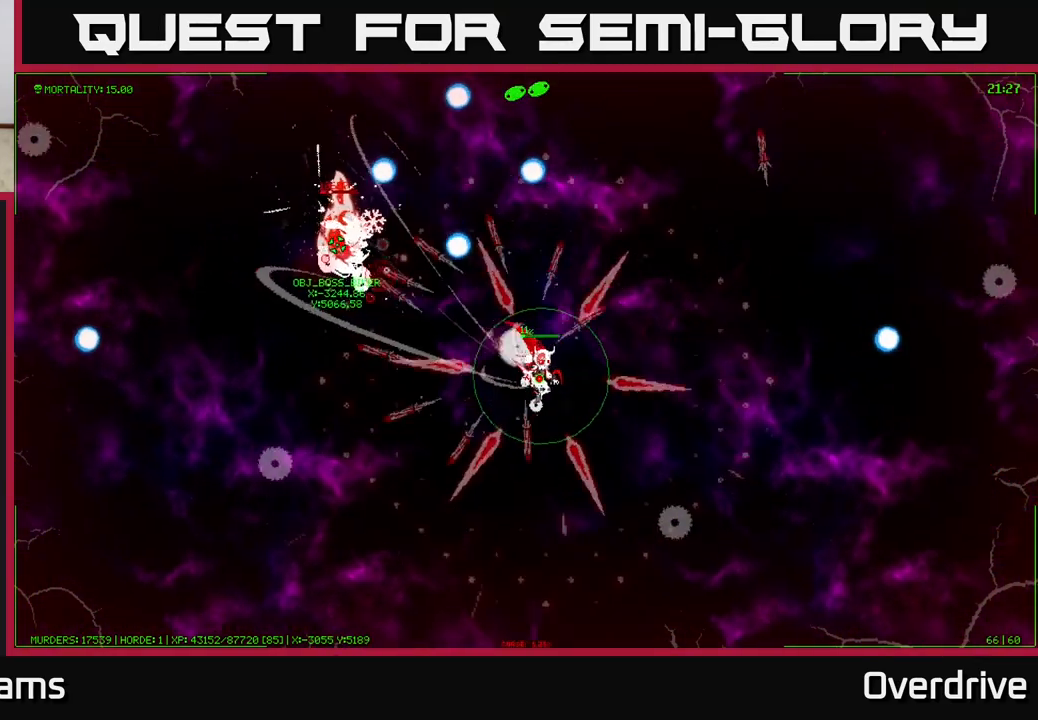
{"buttons": [], "left_stick": "down-right", "right_stick": "center", "events": []}
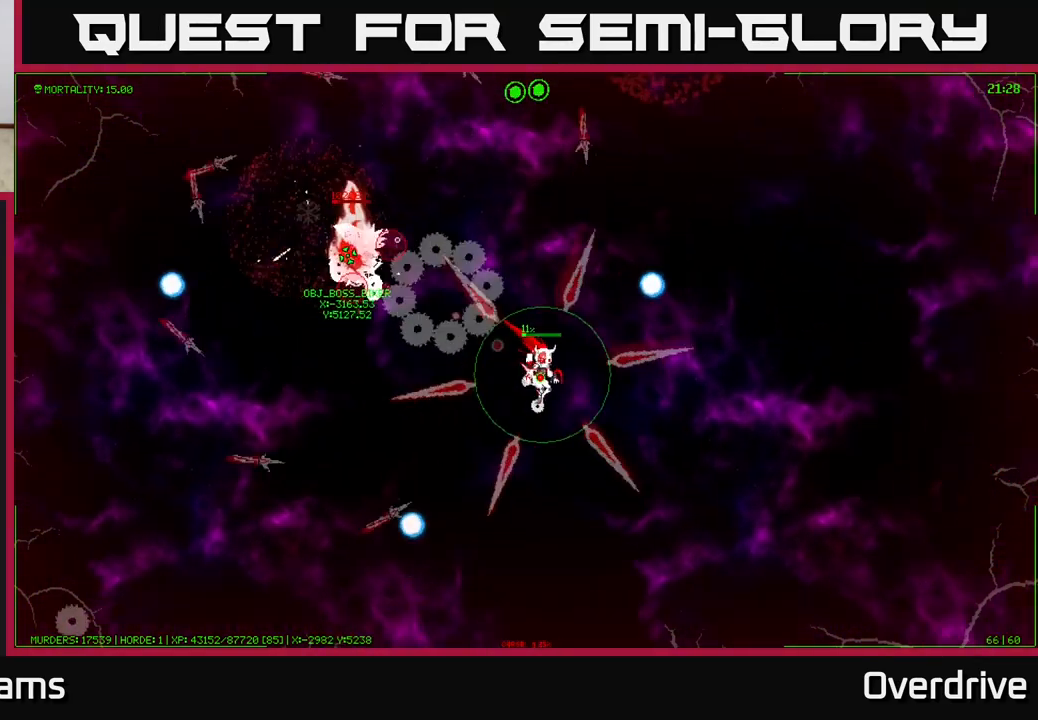
{"buttons": [], "left_stick": "down-right", "right_stick": "center", "events": []}
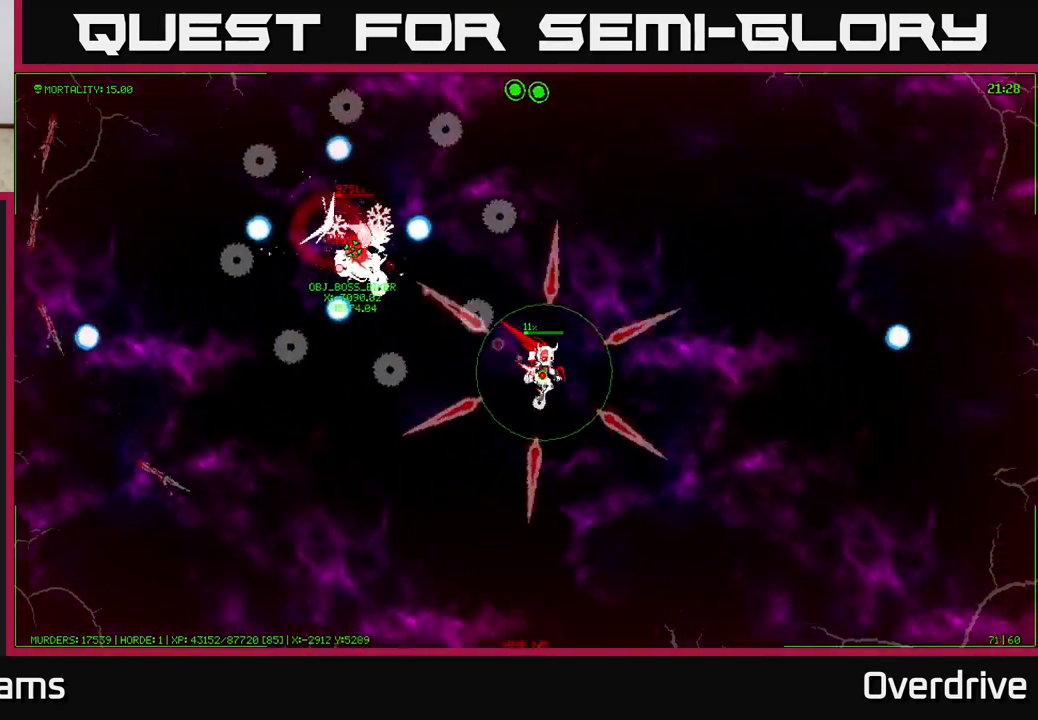
{"buttons": [], "left_stick": "down-right", "right_stick": "center", "events": []}
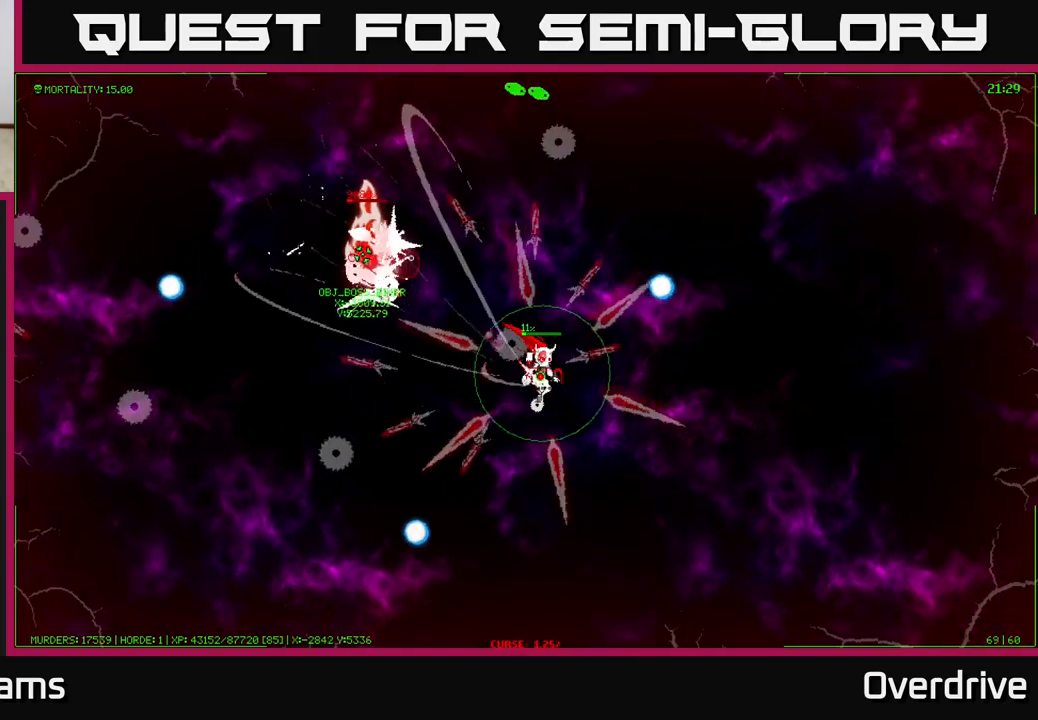
{"buttons": [], "left_stick": "down-right", "right_stick": "center", "events": []}
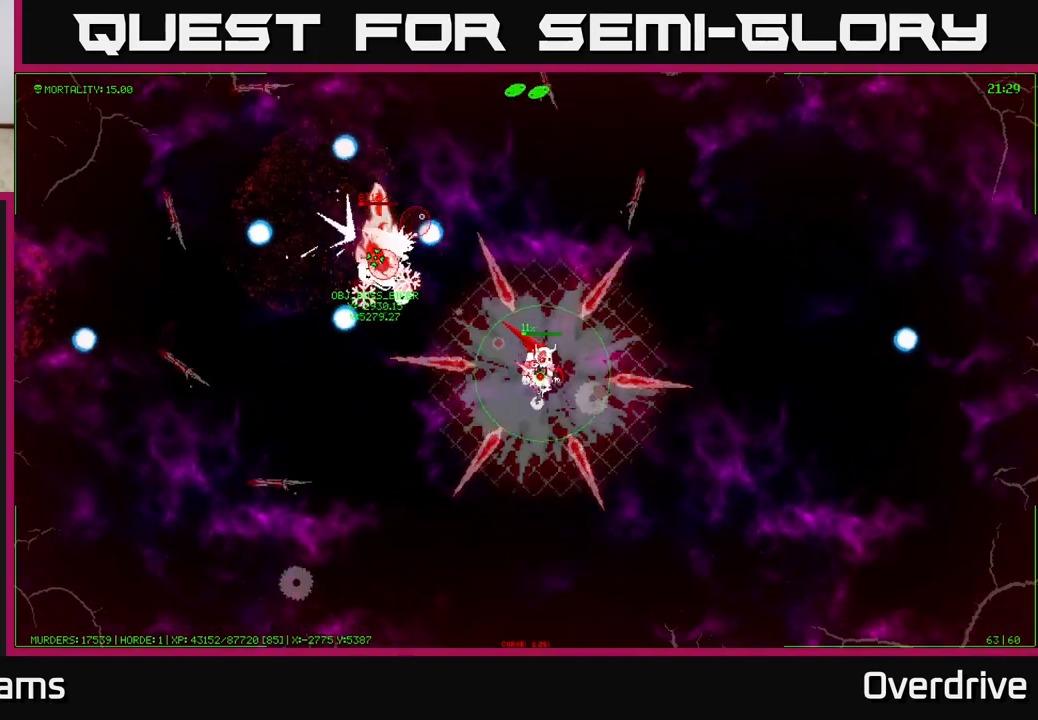
{"buttons": [], "left_stick": "down-right", "right_stick": "center", "events": []}
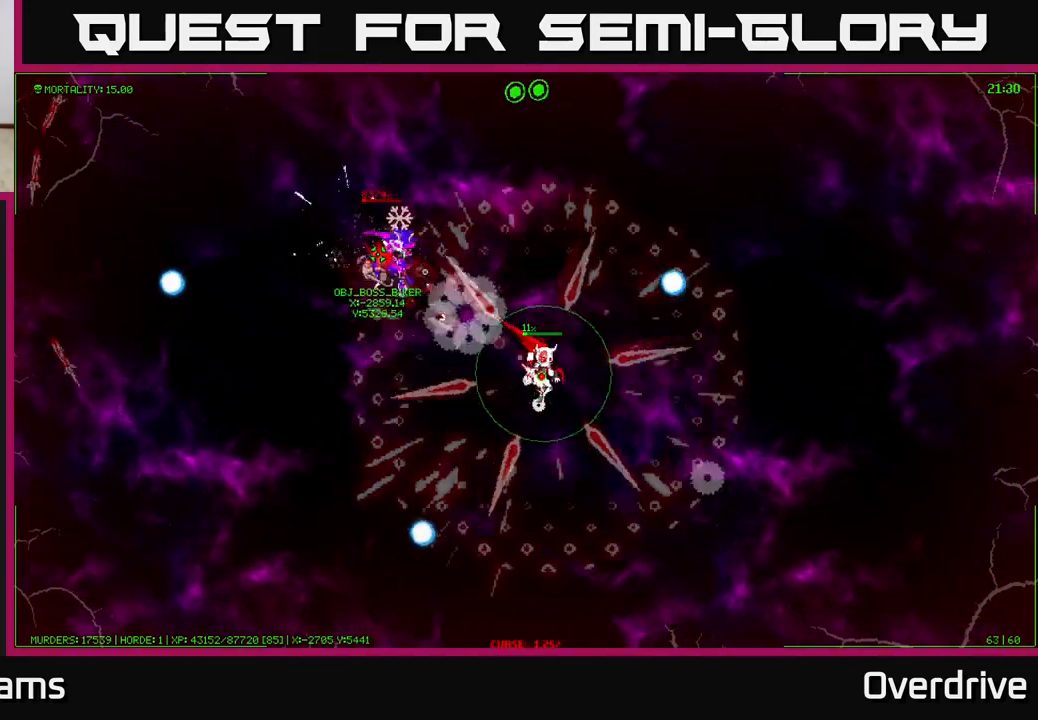
{"buttons": [], "left_stick": "down-right", "right_stick": "center", "events": []}
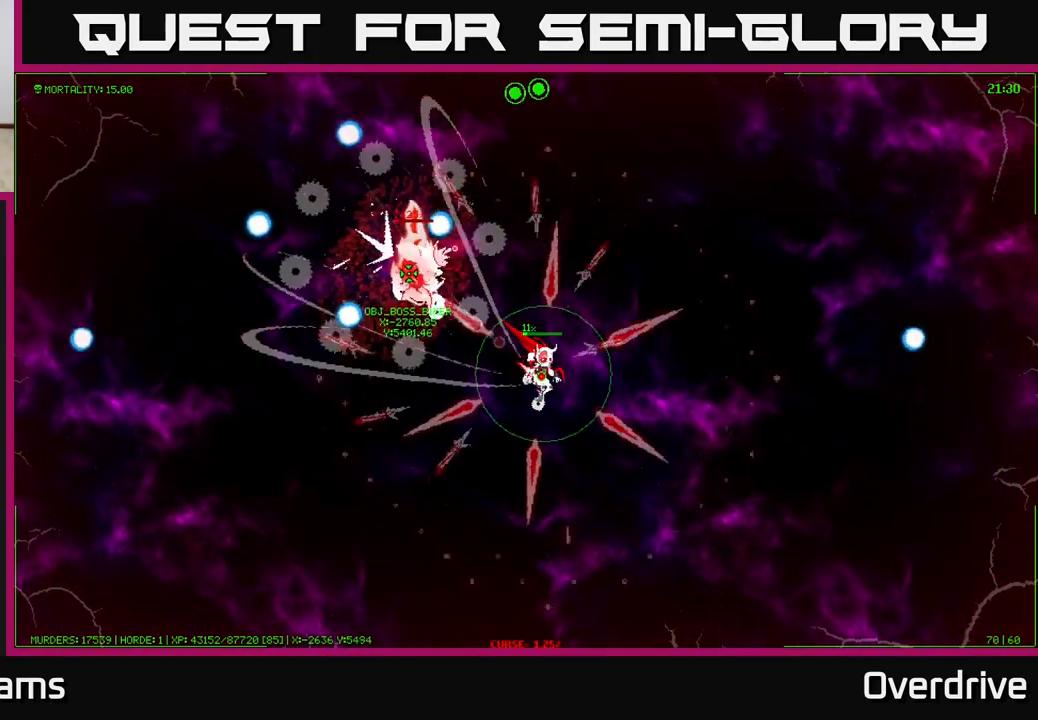
{"buttons": [], "left_stick": "down-right", "right_stick": "center", "events": []}
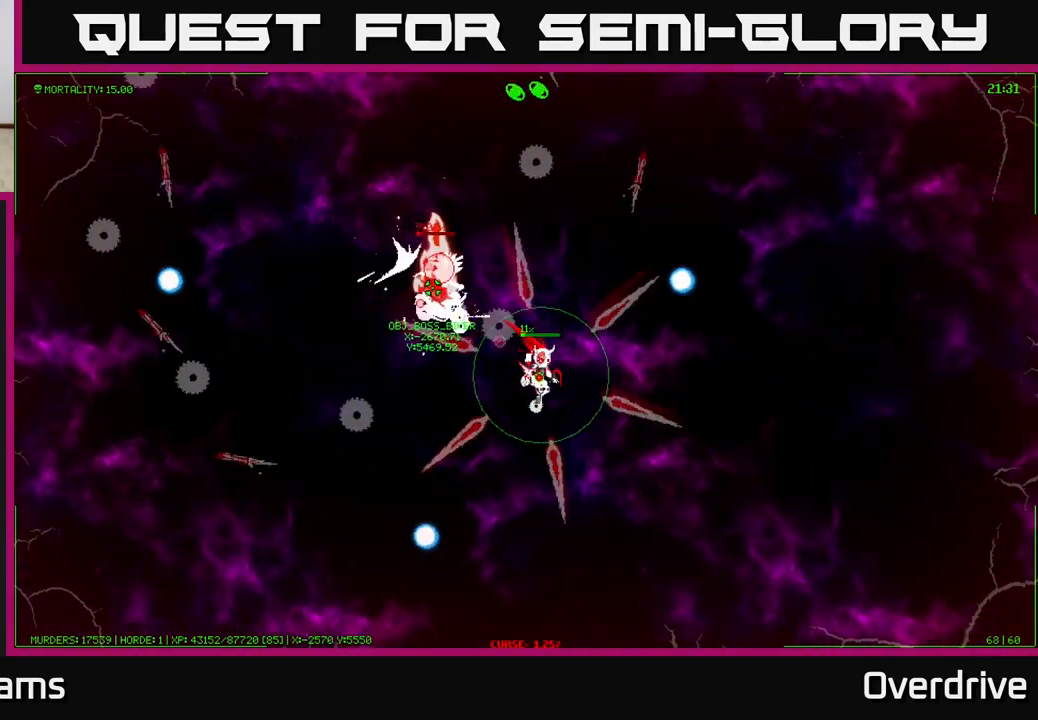
{"buttons": [], "left_stick": "down-left", "right_stick": "center", "events": [[100, "left_stick", "down"], [450, "left_stick", "down-left"]]}
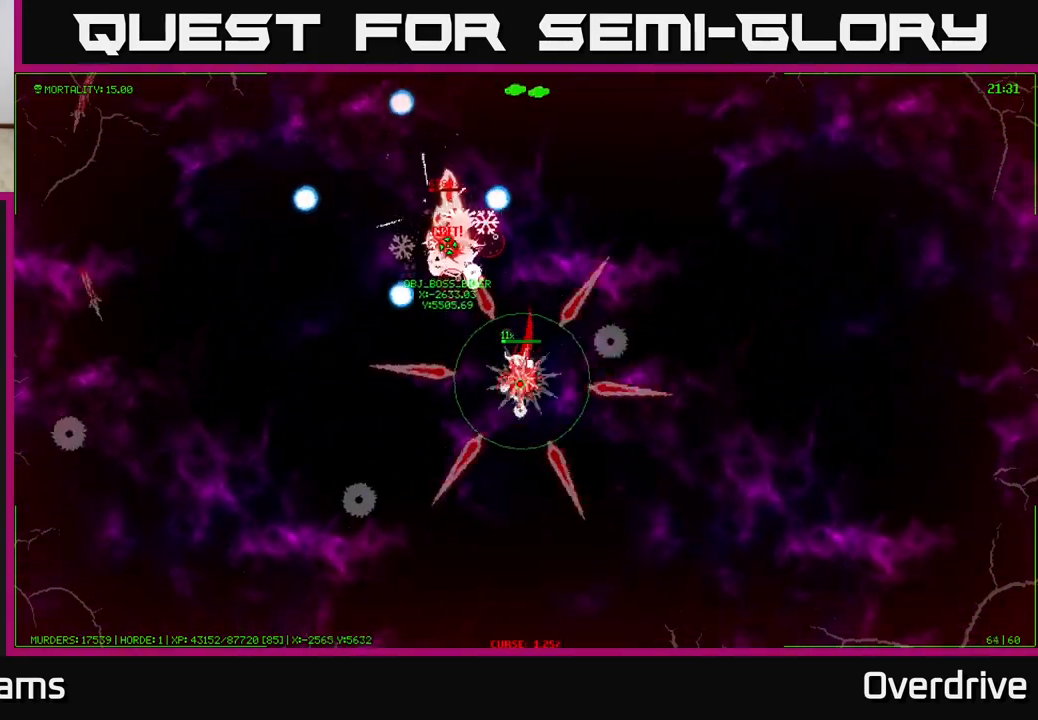
{"buttons": [], "left_stick": "down-left", "right_stick": "center", "events": []}
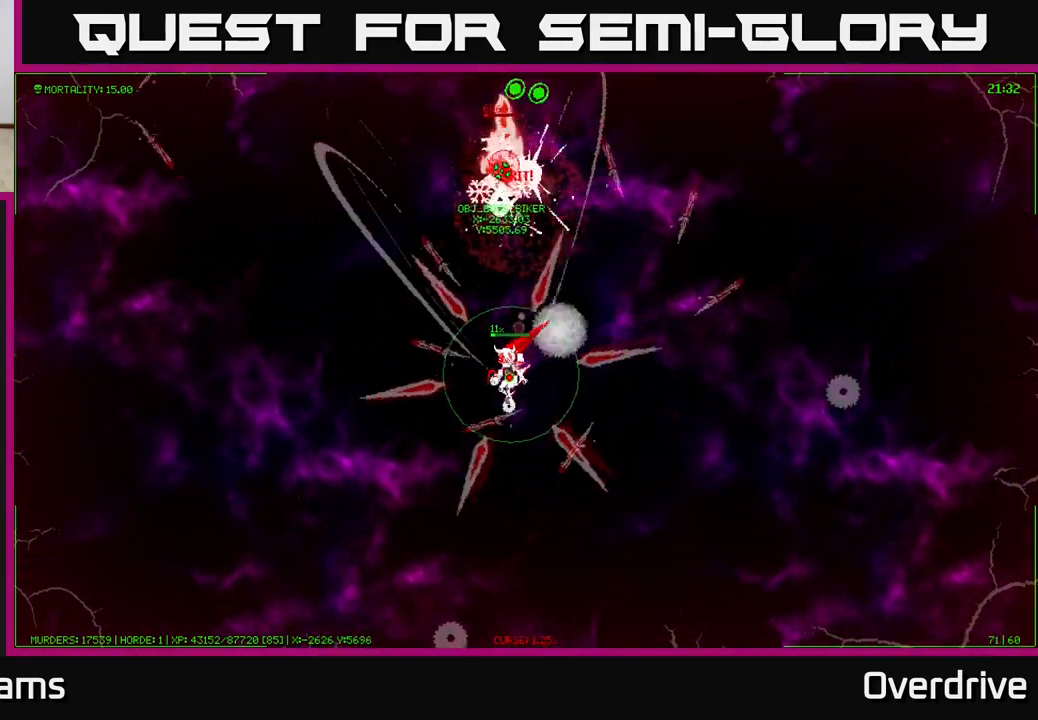
{"buttons": [], "left_stick": "down-left", "right_stick": "center", "events": []}
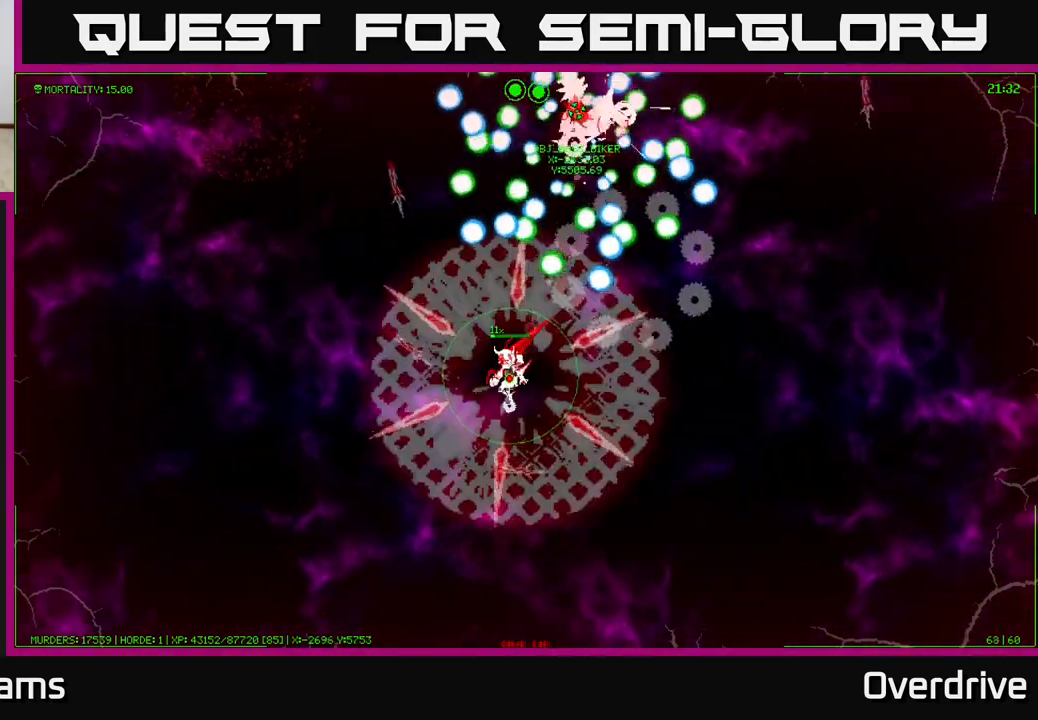
{"buttons": [], "left_stick": "down-left", "right_stick": "center", "events": []}
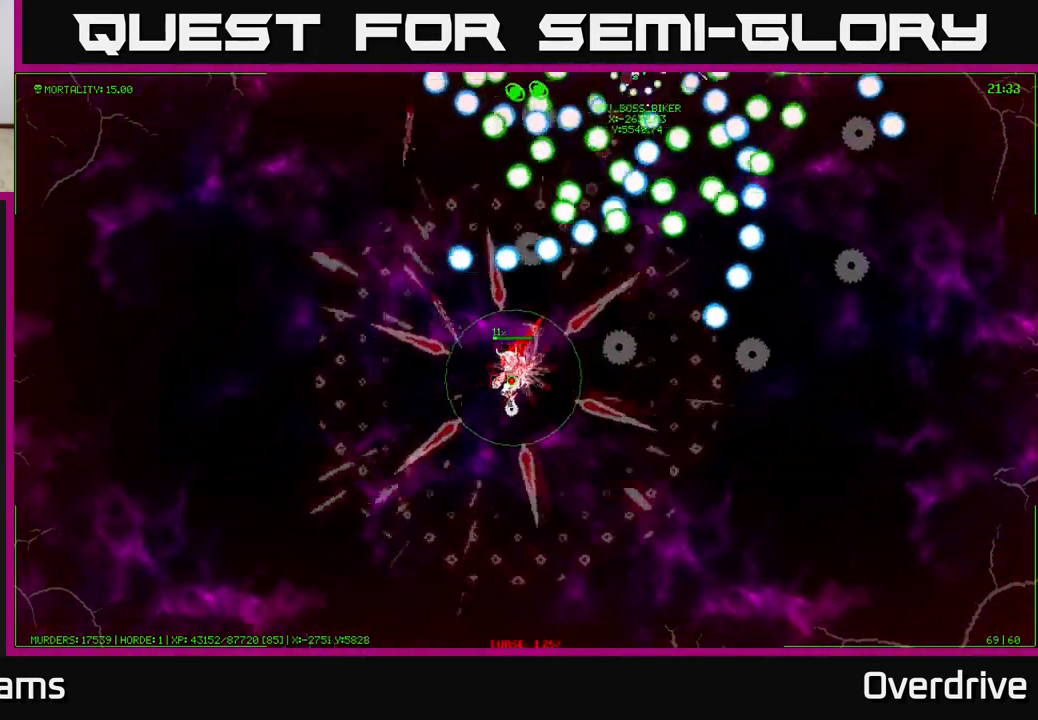
{"buttons": [], "left_stick": "down-left", "right_stick": "center", "events": []}
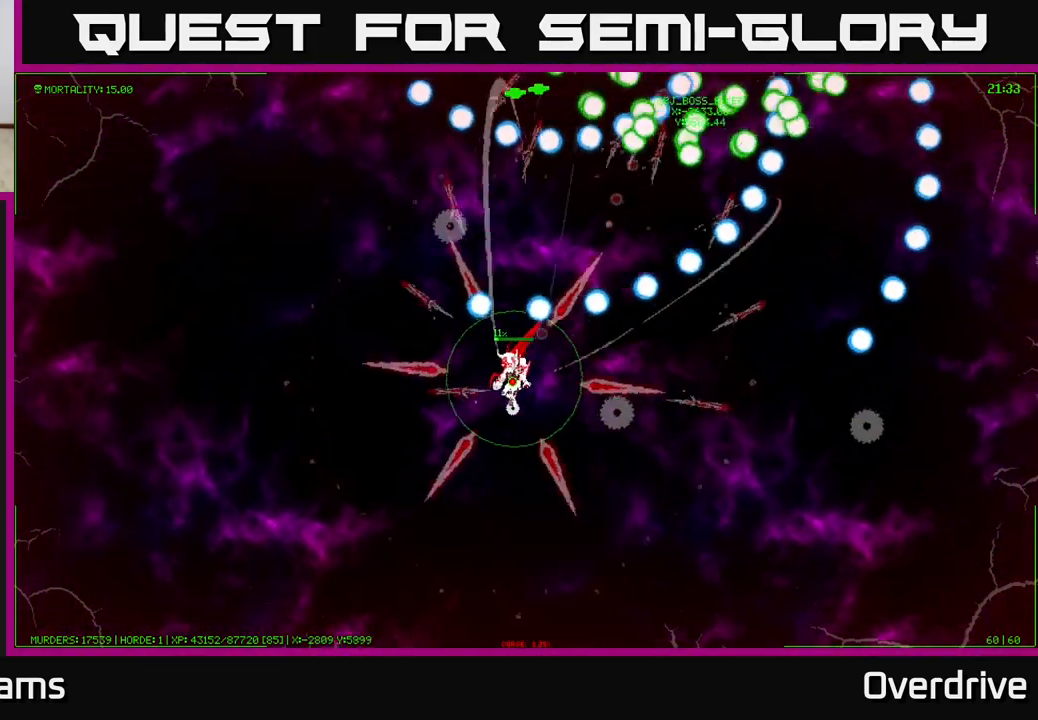
{"buttons": [], "left_stick": "up-left", "right_stick": "center", "events": [[117, "left_stick", "up"], [267, "left_stick", "up-left"]]}
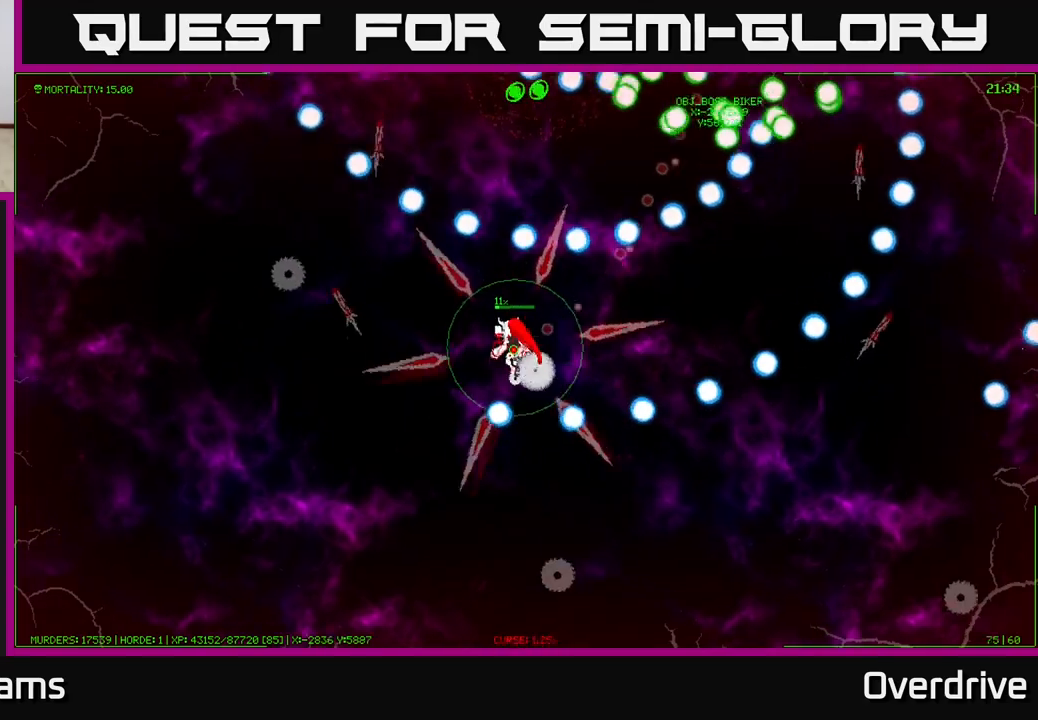
{"buttons": [], "left_stick": "down-left", "right_stick": "center", "events": [[50, "left_stick", "down"], [350, "left_stick", "down-left"]]}
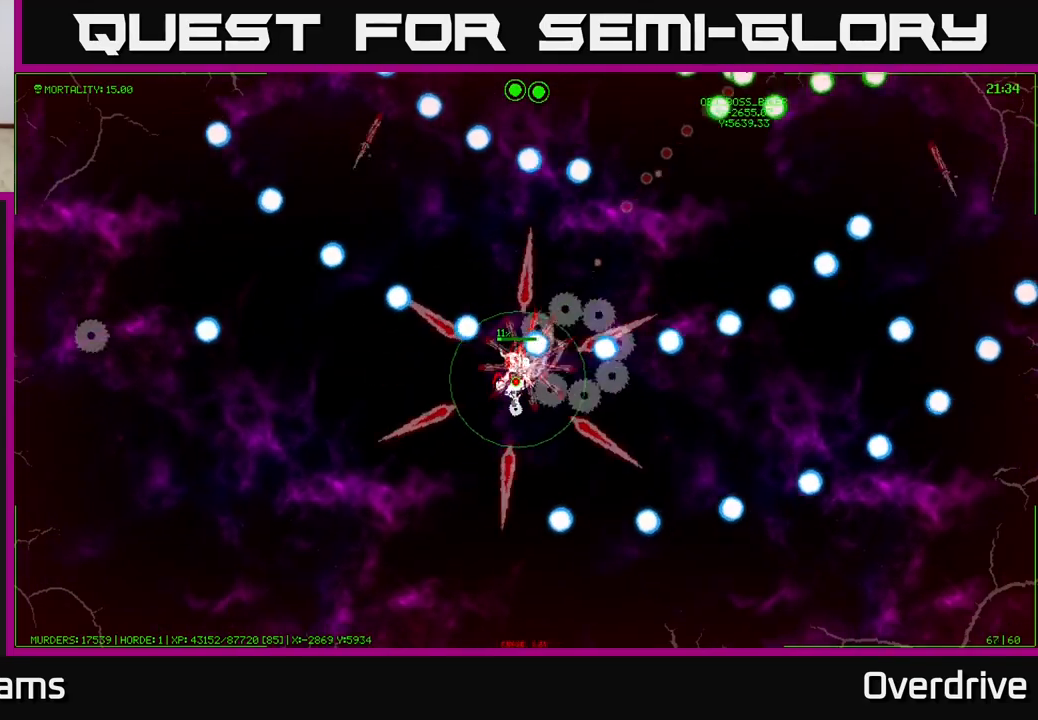
{"buttons": [], "left_stick": "down", "right_stick": "center", "events": [[33, "left_stick", "up-left"], [83, "left_stick", "up"], [267, "left_stick", "down-right"], [467, "left_stick", "down"]]}
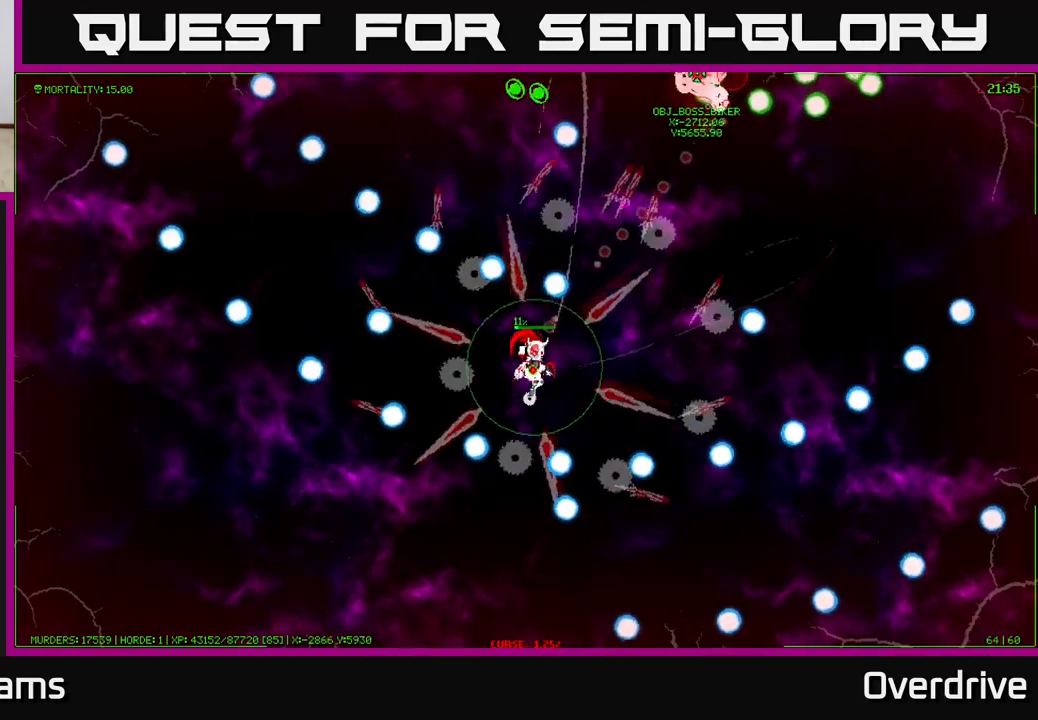
{"buttons": [], "left_stick": "down", "right_stick": "center", "events": [[33, "left_stick", "down-left"], [83, "left_stick", "left"], [283, "left_stick", "down"]]}
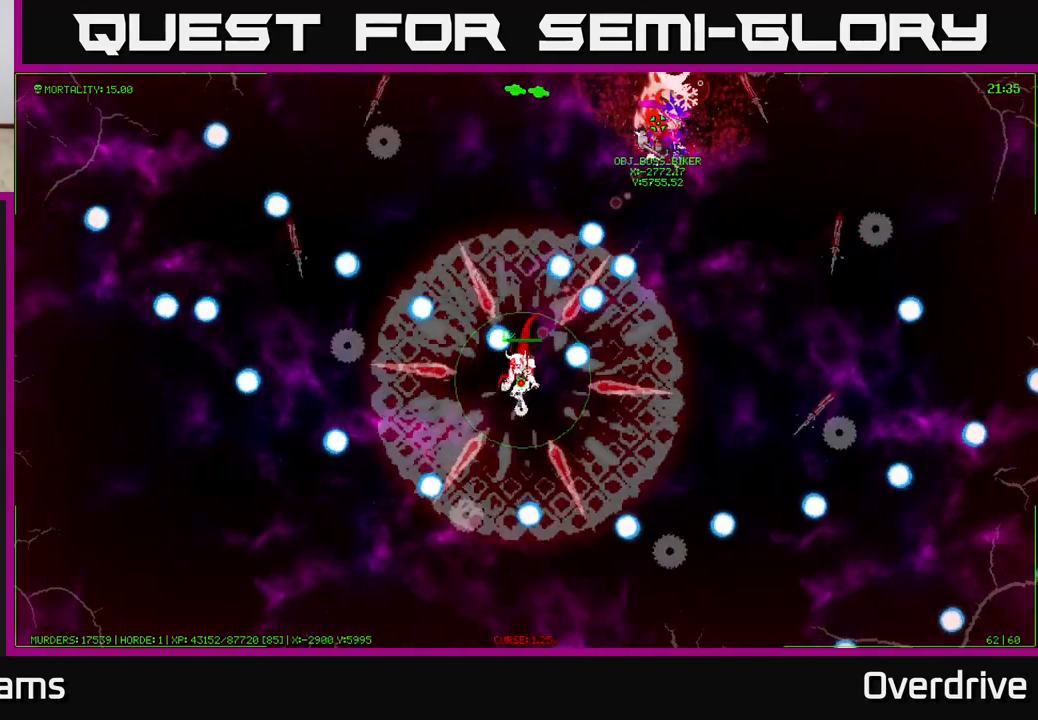
{"buttons": [], "left_stick": "up", "right_stick": "center", "events": [[17, "left_stick", "down-right"], [250, "left_stick", "down"], [450, "left_stick", "up"]]}
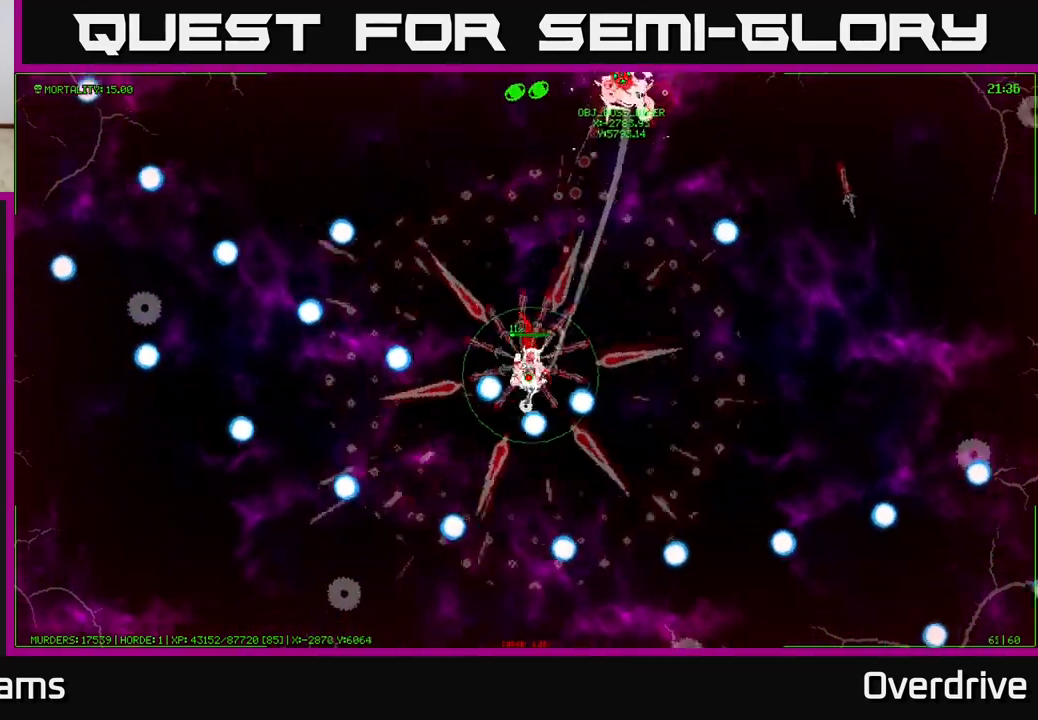
{"buttons": [], "left_stick": "left", "right_stick": "center", "events": [[17, "left_stick", "up-left"], [200, "left_stick", "left"]]}
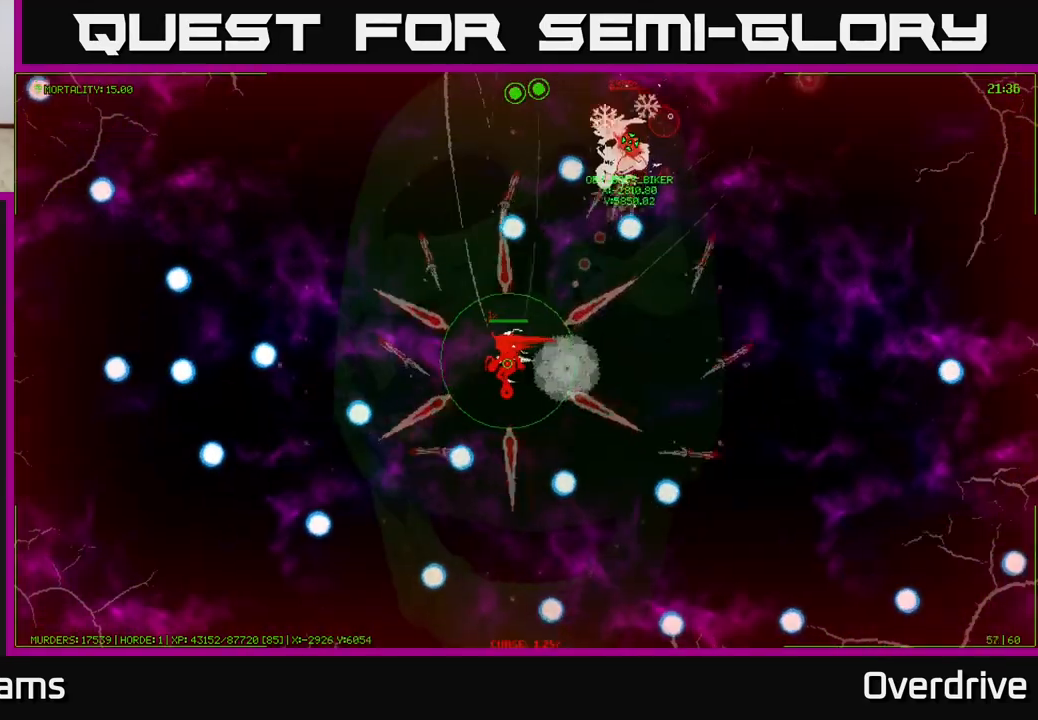
{"buttons": [], "left_stick": "down", "right_stick": "center", "events": [[333, "left_stick", "down"]]}
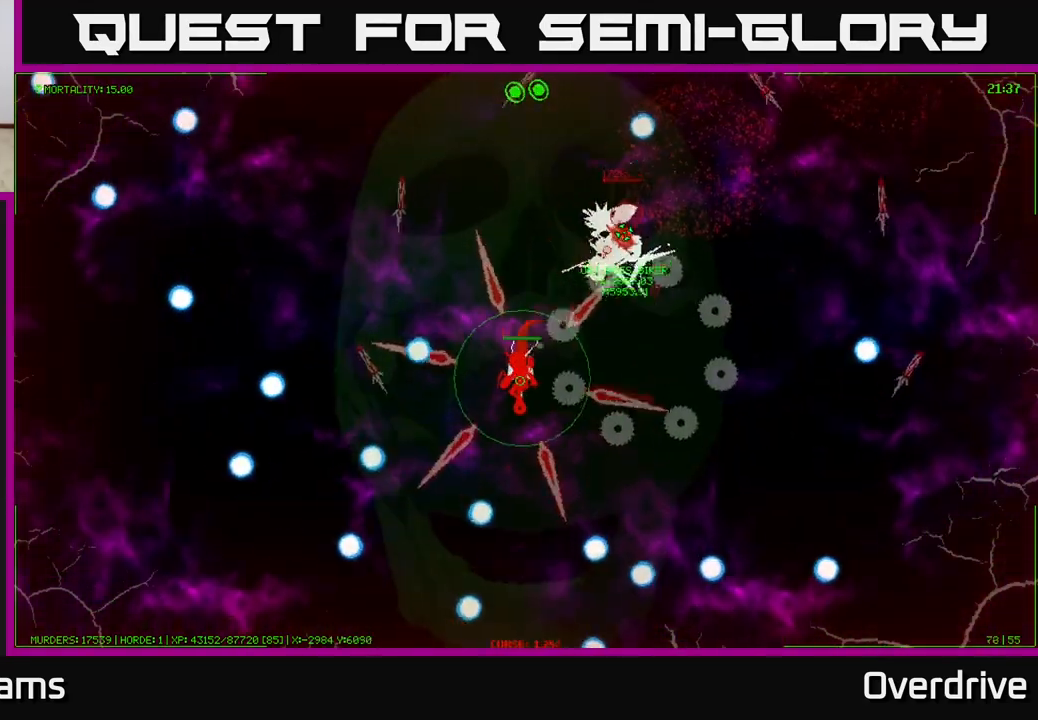
{"buttons": [], "left_stick": "left", "right_stick": "center", "events": [[117, "left_stick", "down-left"], [367, "left_stick", "left"]]}
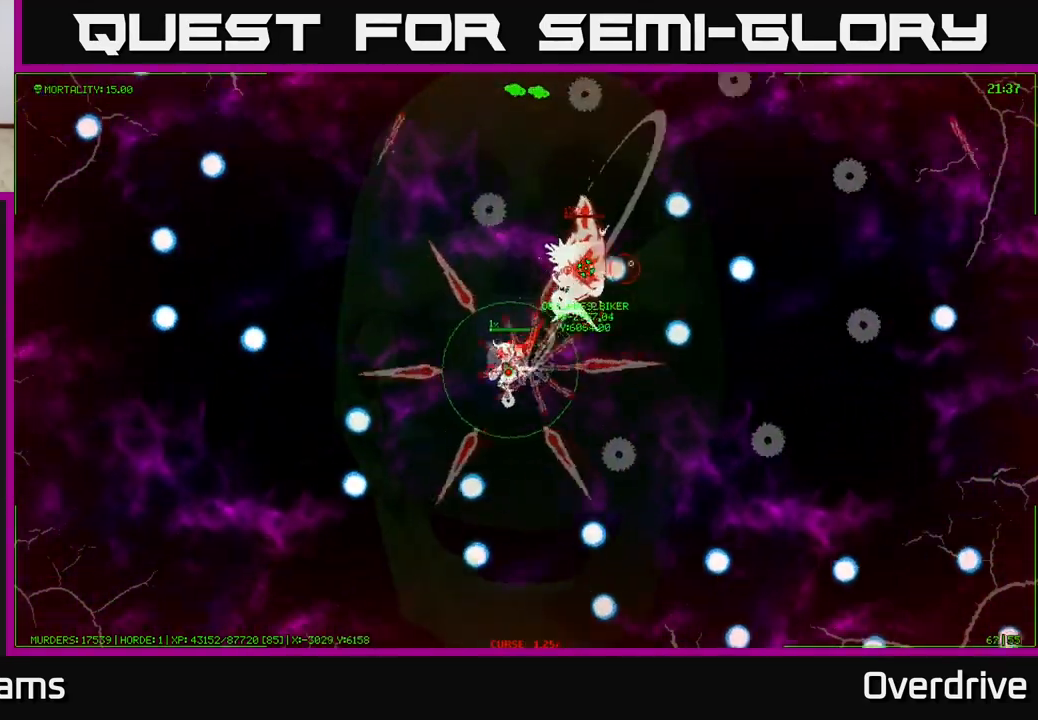
{"buttons": [], "left_stick": "left", "right_stick": "center", "events": [[217, "left_stick", "down-left"], [417, "left_stick", "left"]]}
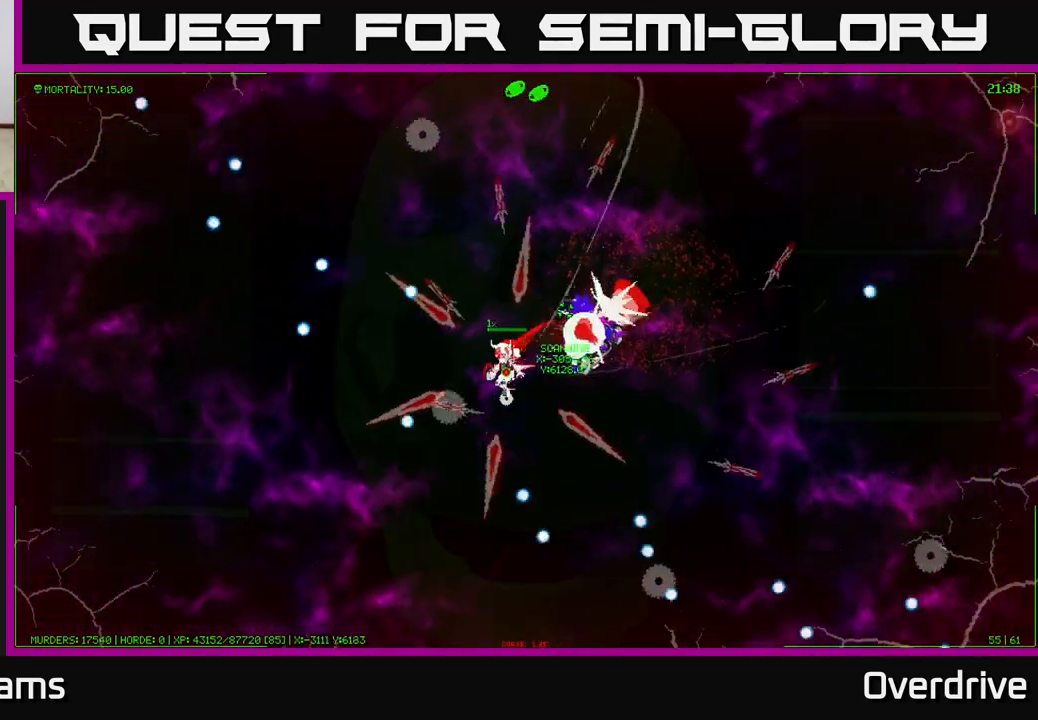
{"buttons": [], "left_stick": "down-left", "right_stick": "center", "events": [[383, "left_stick", "down-left"]]}
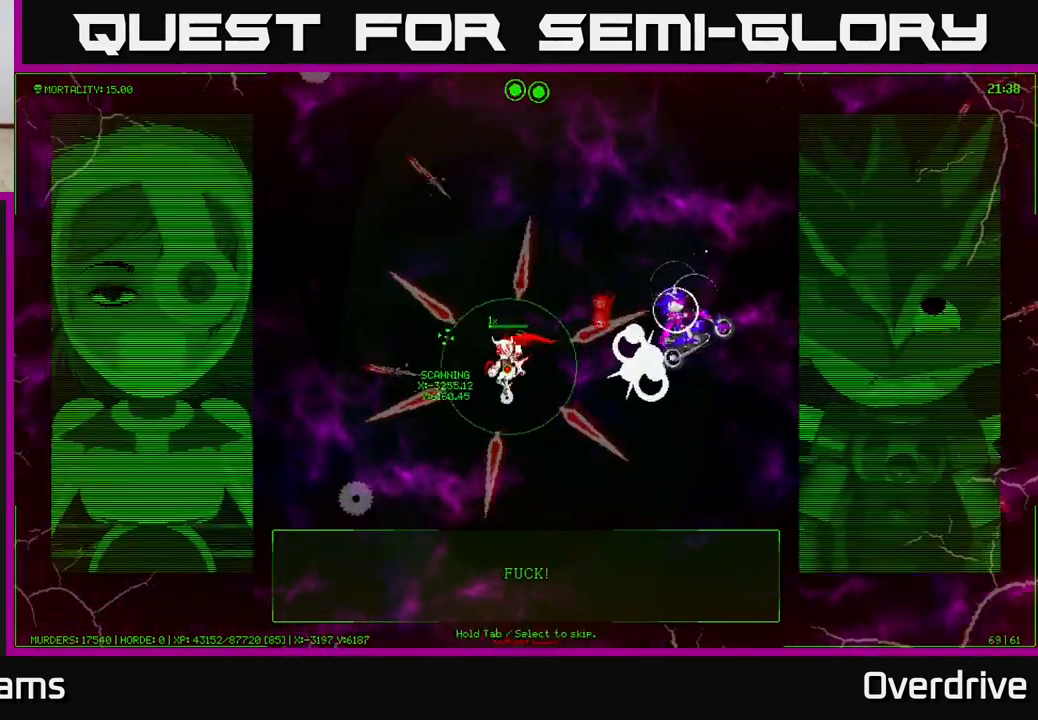
{"buttons": [], "left_stick": "right", "right_stick": "center", "events": [[117, "left_stick", "down-right"], [450, "left_stick", "right"]]}
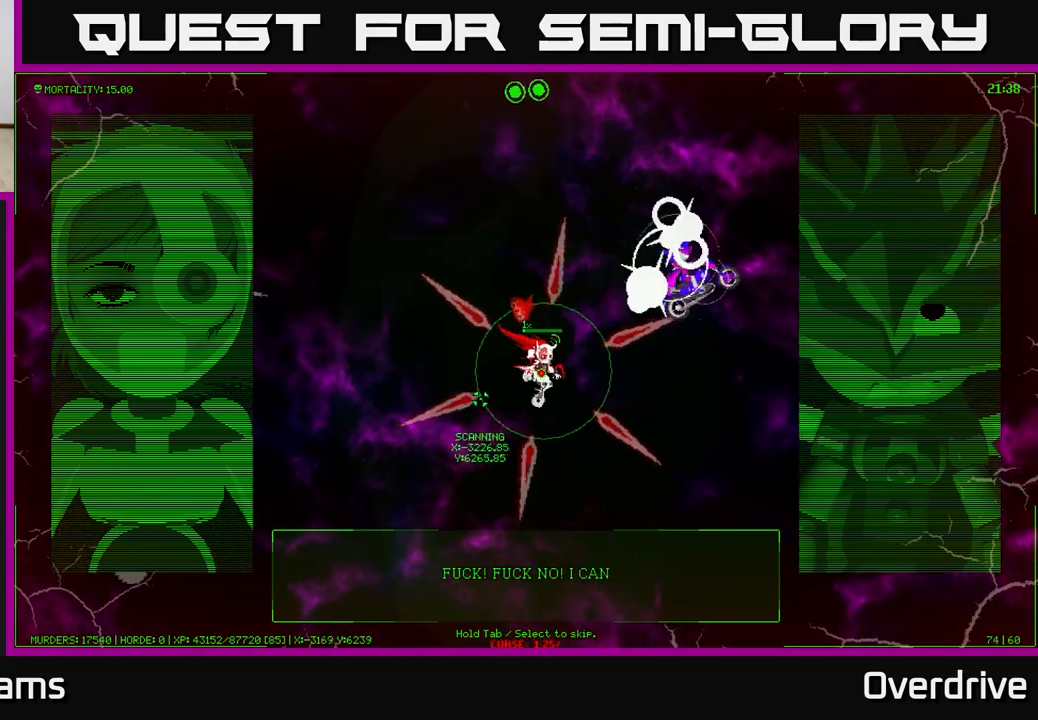
{"buttons": [], "left_stick": "center", "right_stick": "center", "events": [[100, "left_stick", "center"]]}
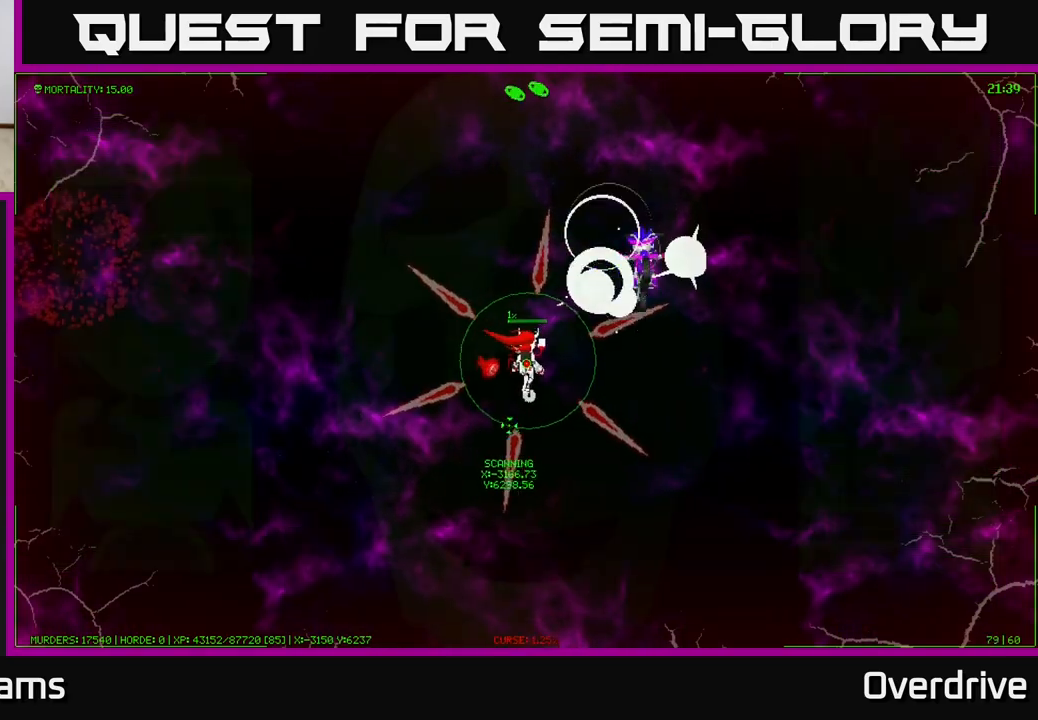
{"buttons": [], "left_stick": "center", "right_stick": "center", "events": []}
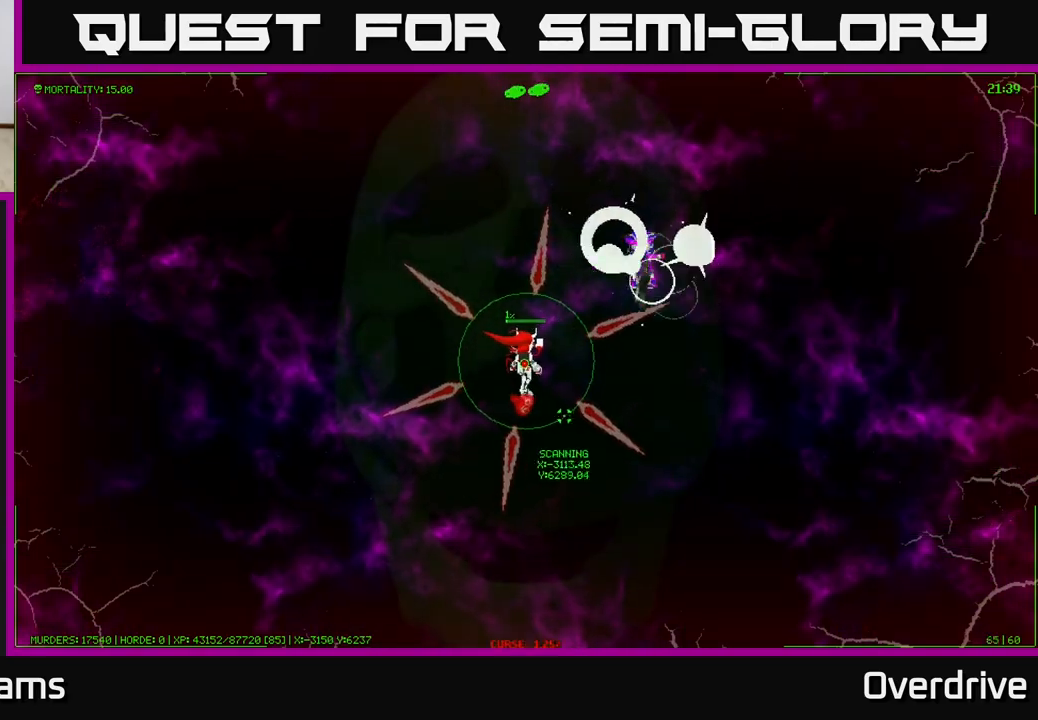
{"buttons": [], "left_stick": "center", "right_stick": "center", "events": []}
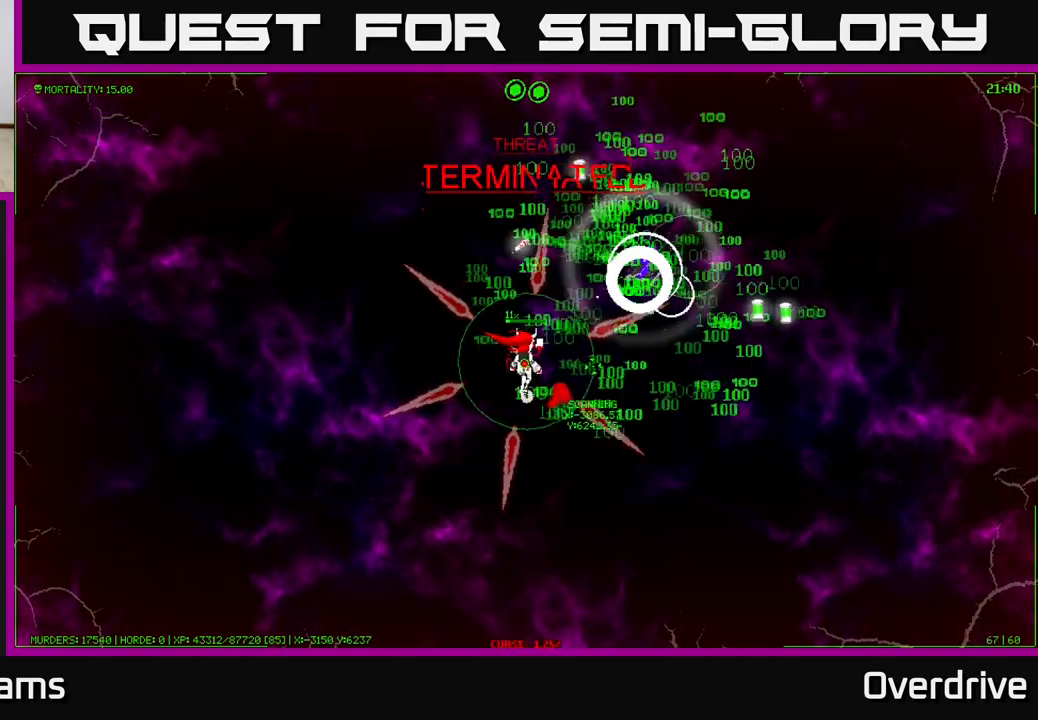
{"buttons": [], "left_stick": "center", "right_stick": "center", "events": []}